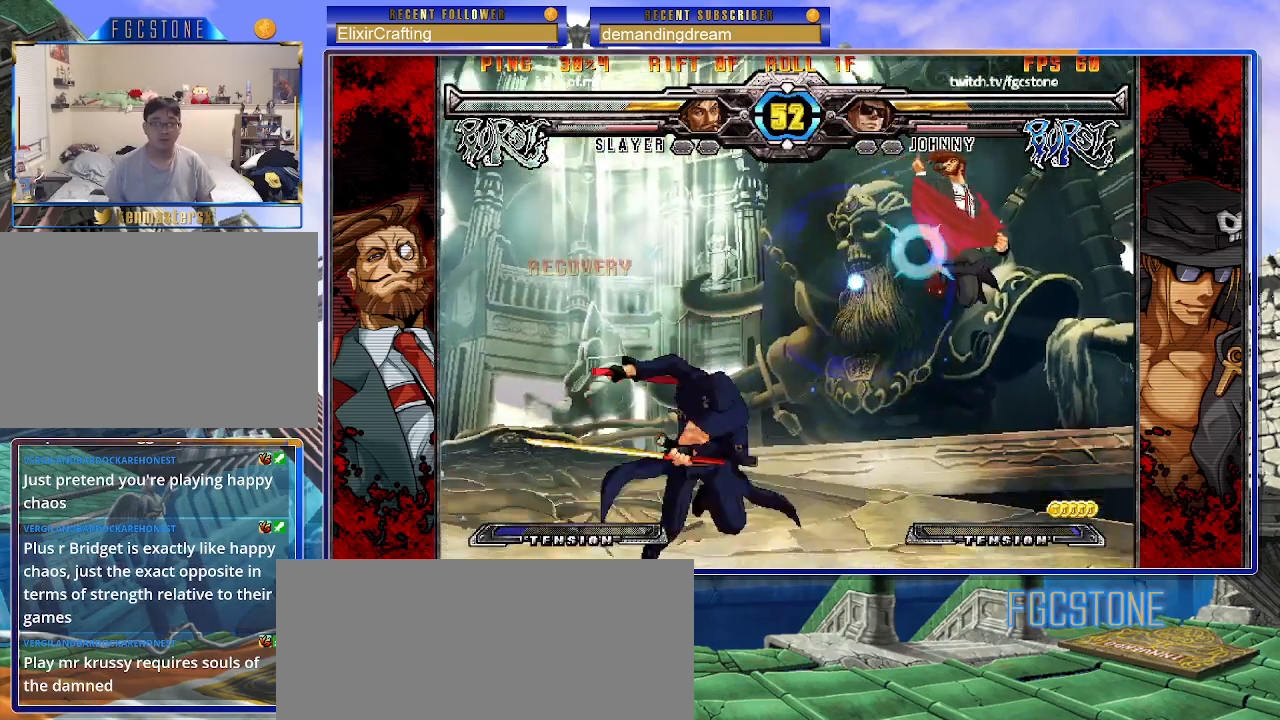
Gameplay with a controller (arcade stick); each line is a JSON object with the inputs held at the frame after it. "events" lists button and stick changes between this image and that frame as [ms after this image, input, new state], when the widget could be followed in between. Not read: L3 R3.
{"buttons": [], "left_stick": "right", "events": [[83, "left_stick", "center"], [150, "left_stick", "right"], [367, "K", "down"], [467, "K", "up"]]}
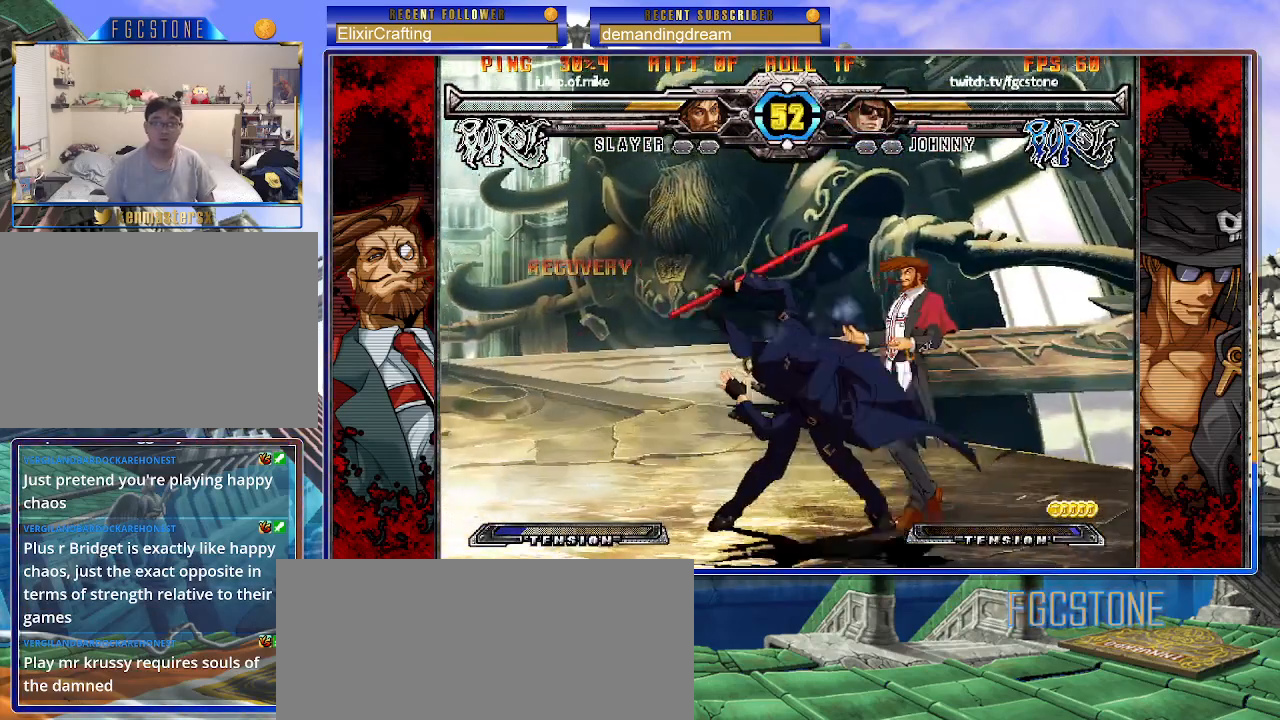
{"buttons": ["HS", "K"], "left_stick": "center", "events": [[83, "left_stick", "left"], [150, "left_stick", "down"], [217, "left_stick", "right"], [250, "K", "down"], [317, "left_stick", "center"], [467, "HS", "down"]]}
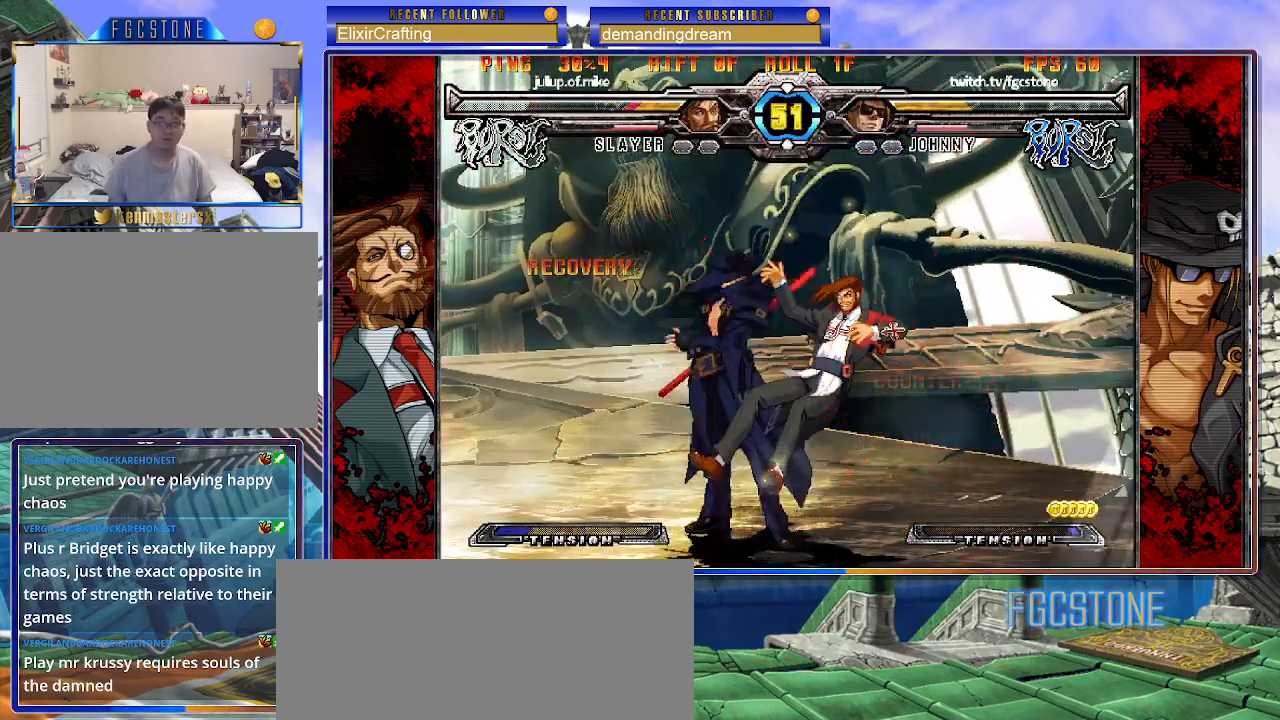
{"buttons": ["K"], "left_stick": "right", "events": [[50, "HS", "up"], [150, "left_stick", "right"], [233, "left_stick", "center"], [333, "left_stick", "right"]]}
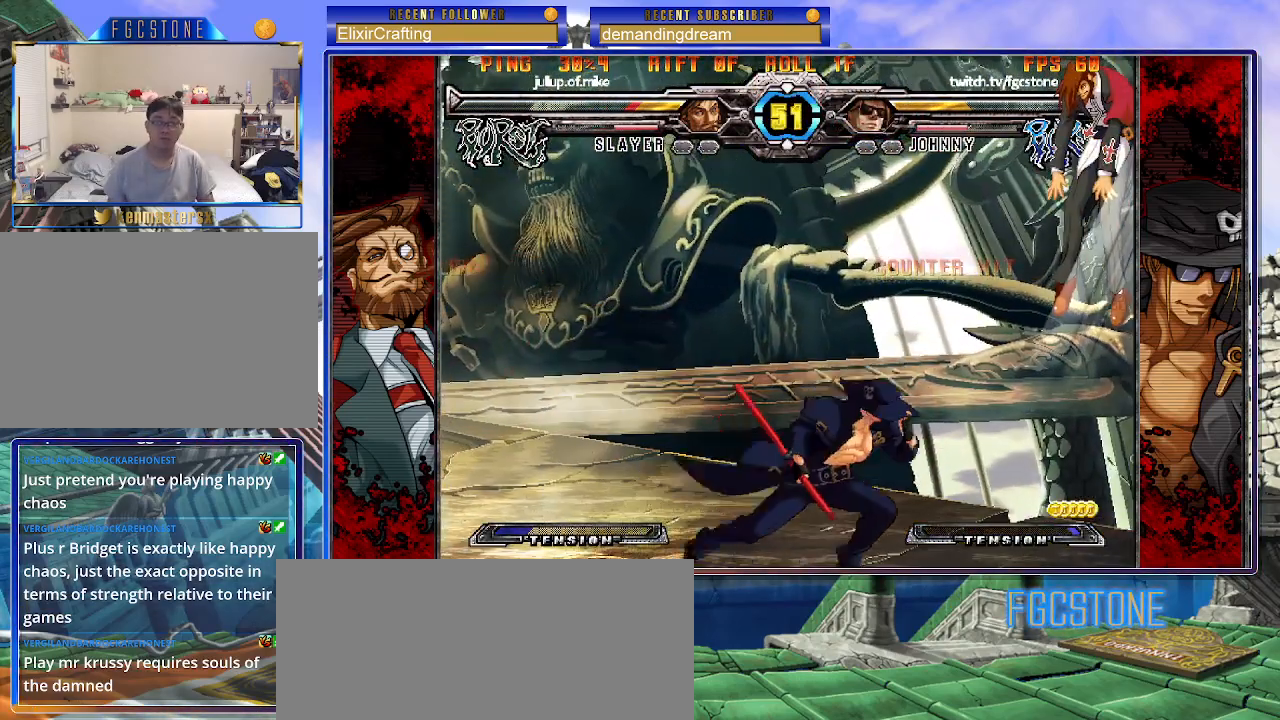
{"buttons": [], "left_stick": "center", "events": [[17, "K", "up"], [350, "HS", "down"], [467, "HS", "up"], [483, "left_stick", "center"]]}
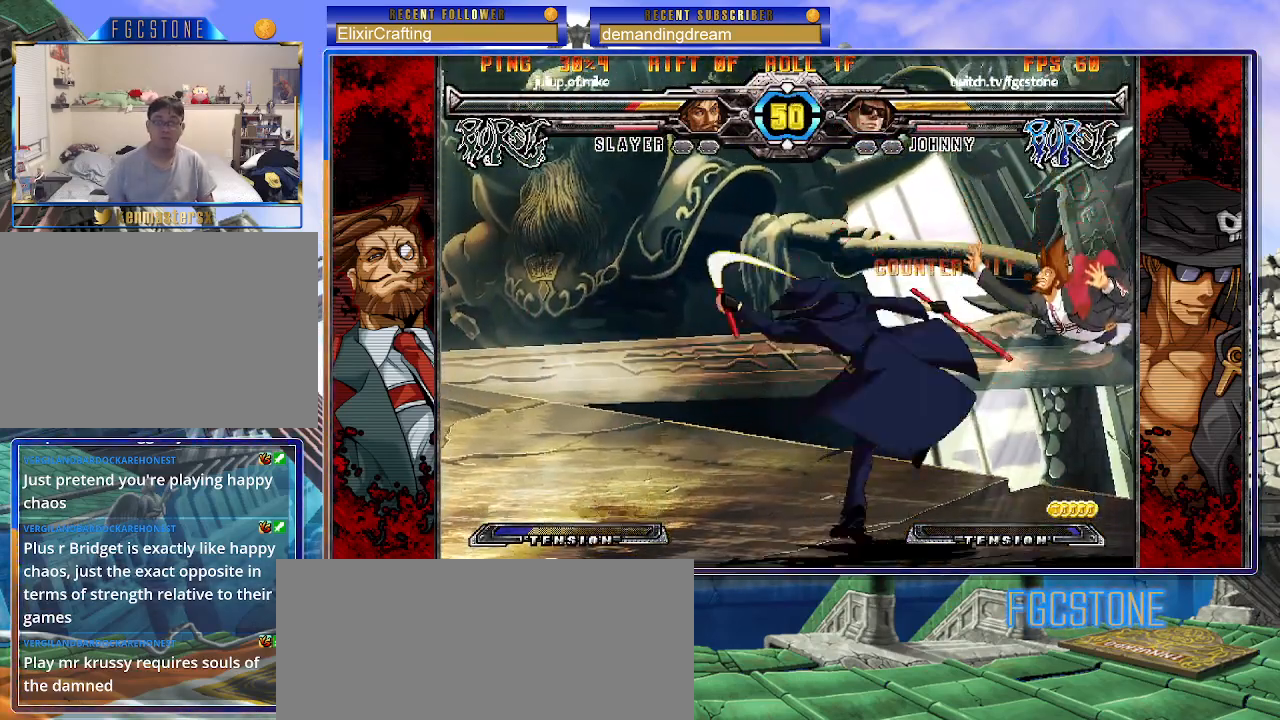
{"buttons": [], "left_stick": "center", "events": [[33, "left_stick", "left"], [100, "left_stick", "down"], [183, "left_stick", "right"], [250, "HS", "down"], [283, "left_stick", "center"], [333, "HS", "up"]]}
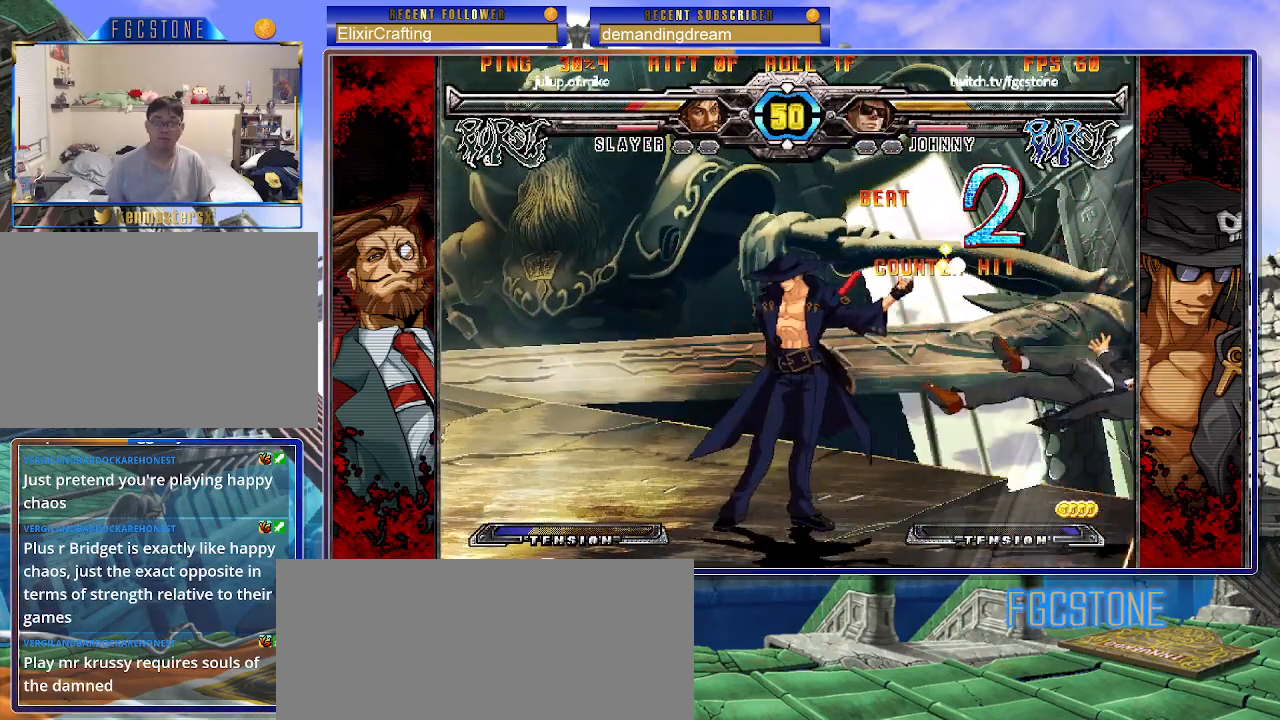
{"buttons": [], "left_stick": "left", "events": [[133, "left_stick", "right"], [200, "left_stick", "center"], [250, "left_stick", "right"], [383, "left_stick", "down"], [450, "left_stick", "left"]]}
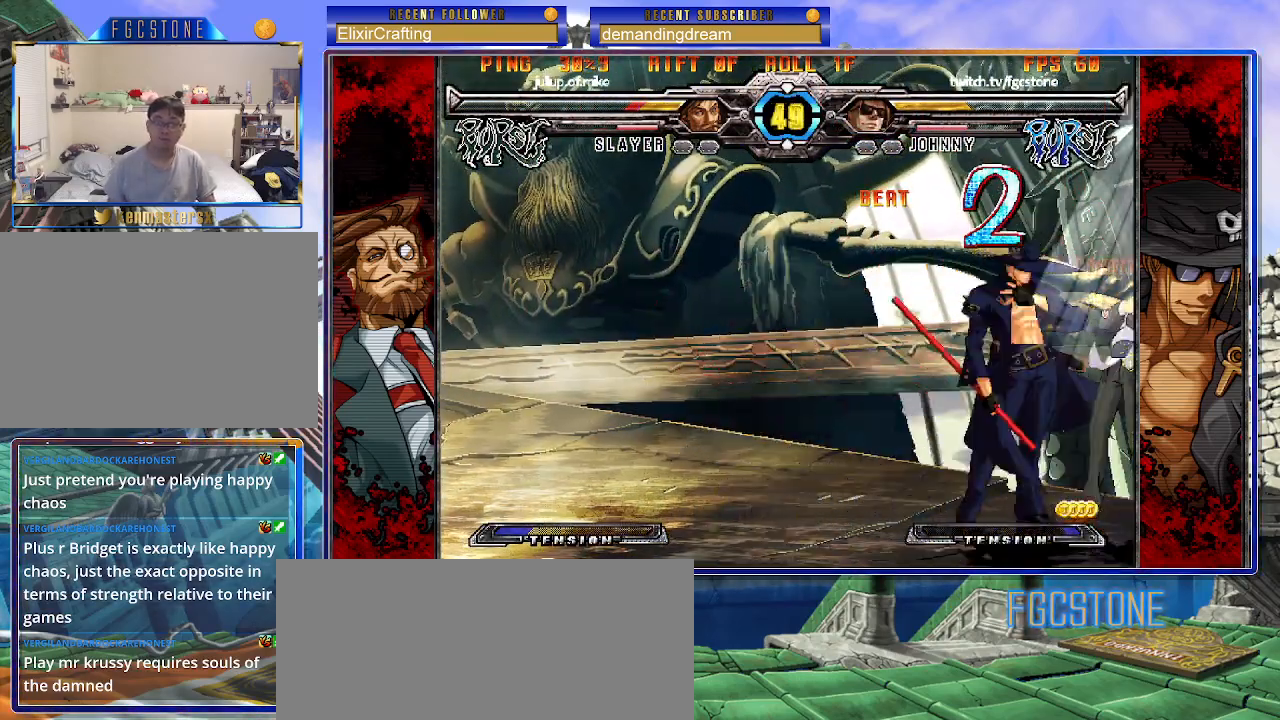
{"buttons": [], "left_stick": "left", "events": [[17, "HS", "down"], [100, "HS", "up"], [383, "HS", "down"], [467, "HS", "up"]]}
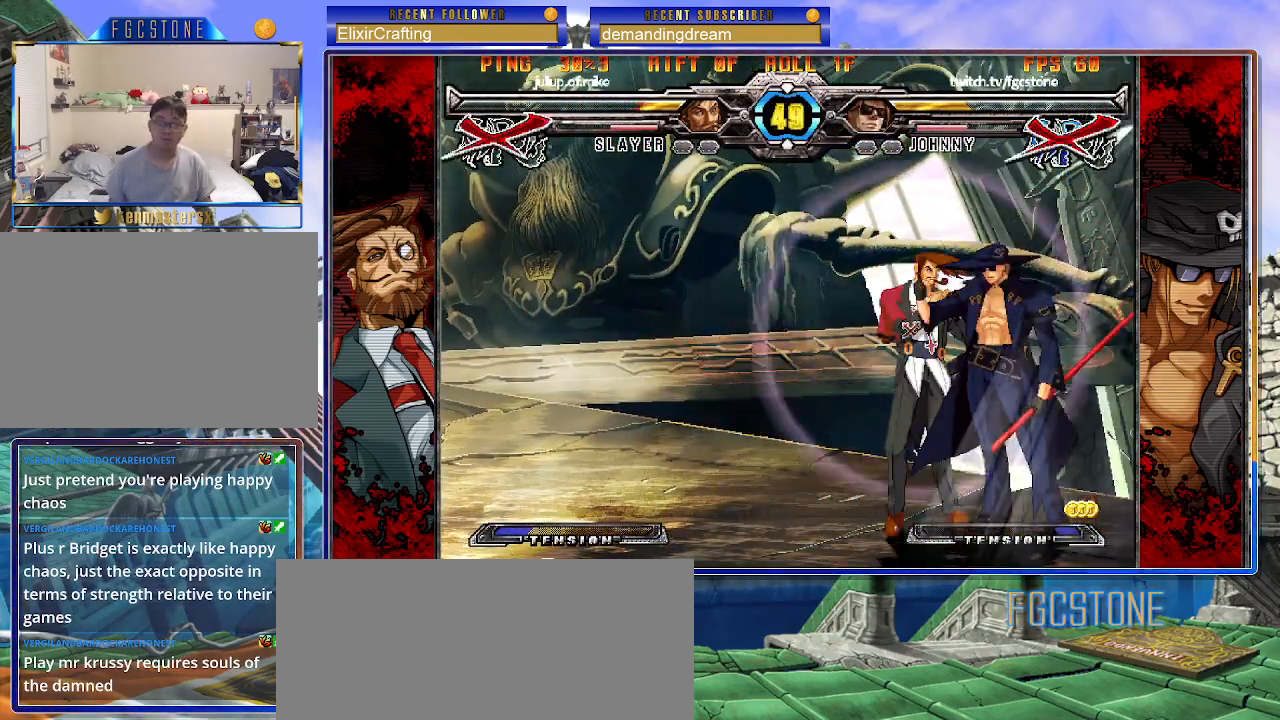
{"buttons": [], "left_stick": "center", "events": [[117, "left_stick", "down"], [233, "K", "down"], [233, "left_stick", "right"], [283, "left_stick", "center"], [300, "K", "up"]]}
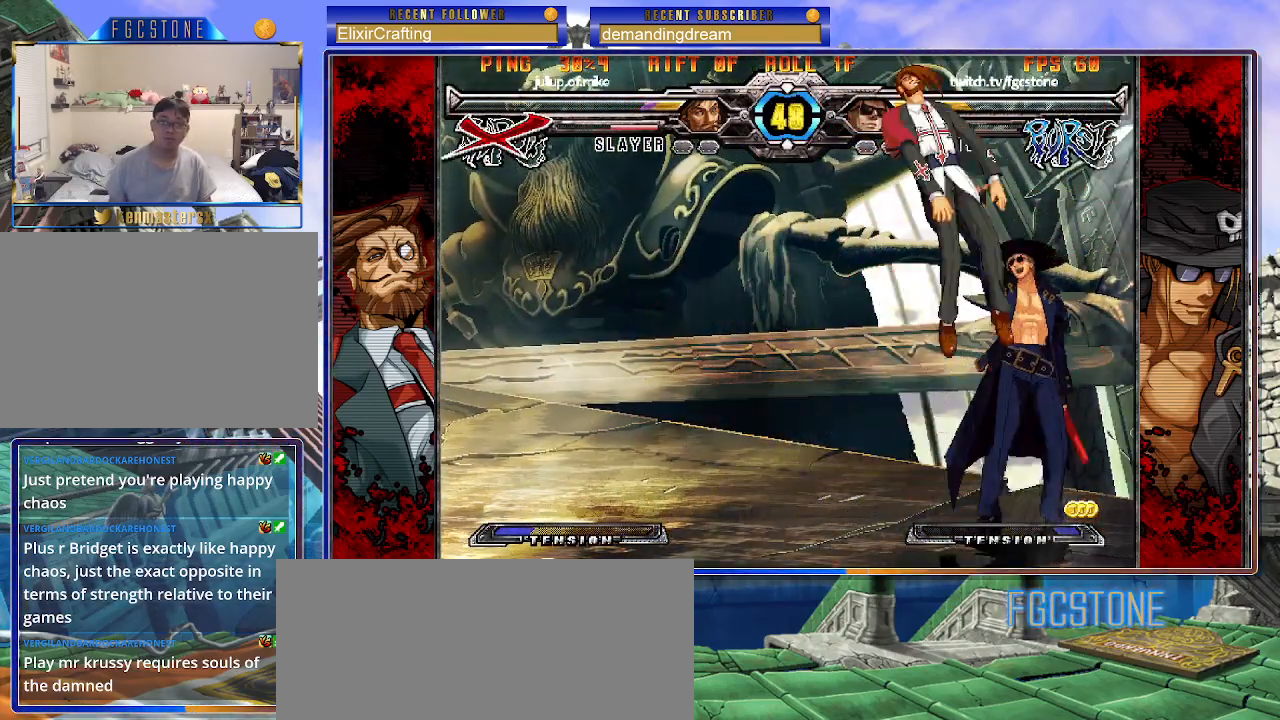
{"buttons": ["HS"], "left_stick": "center", "events": [[300, "left_stick", "down"], [417, "left_stick", "left"], [467, "HS", "down"], [467, "left_stick", "center"]]}
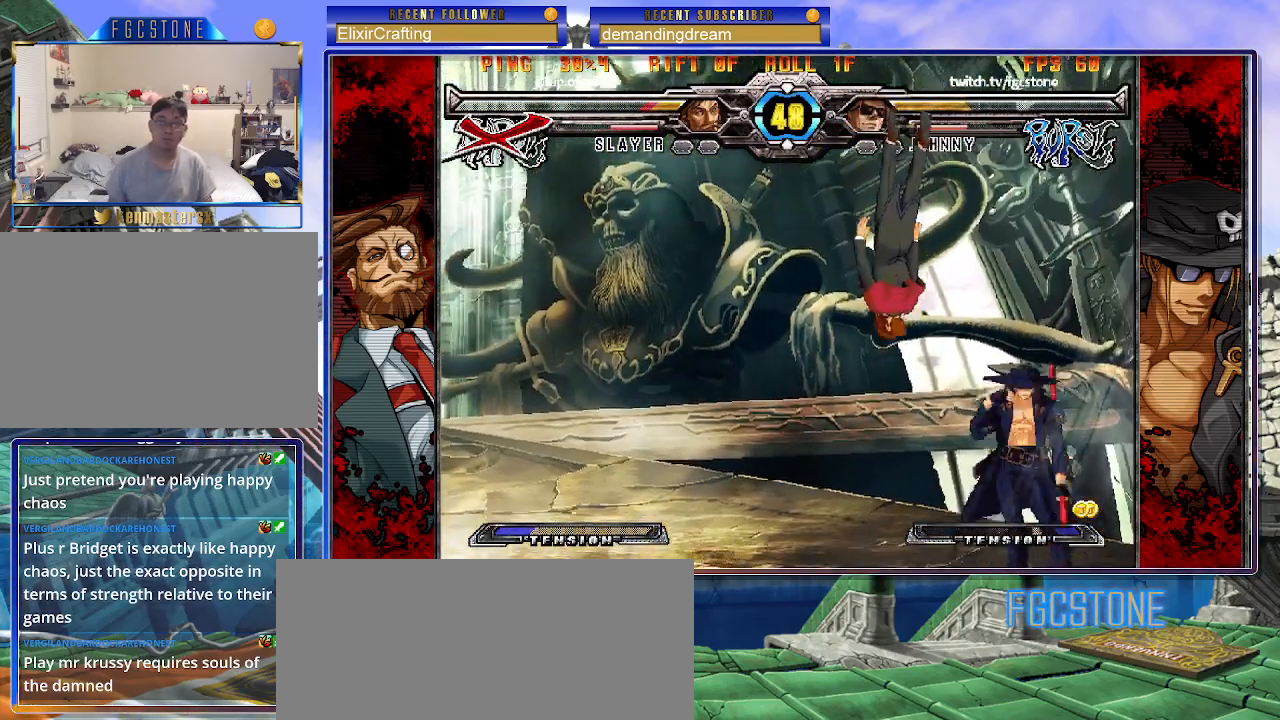
{"buttons": [], "left_stick": "down", "events": [[33, "HS", "up"], [183, "left_stick", "left"], [233, "left_stick", "center"], [317, "left_stick", "left"], [433, "left_stick", "center"], [483, "left_stick", "down"]]}
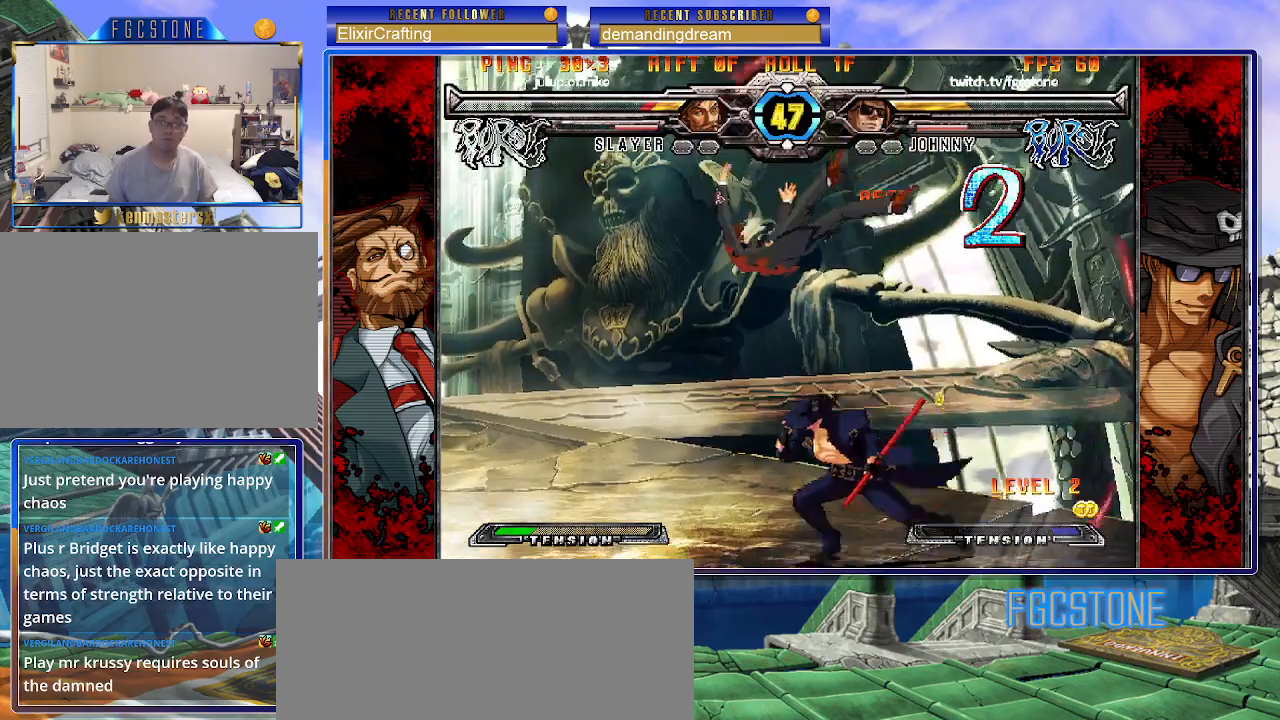
{"buttons": [], "left_stick": "left", "events": [[67, "left_stick", "left"], [83, "HS", "down"], [133, "left_stick", "center"], [167, "HS", "up"], [333, "left_stick", "left"], [400, "left_stick", "center"], [467, "left_stick", "left"]]}
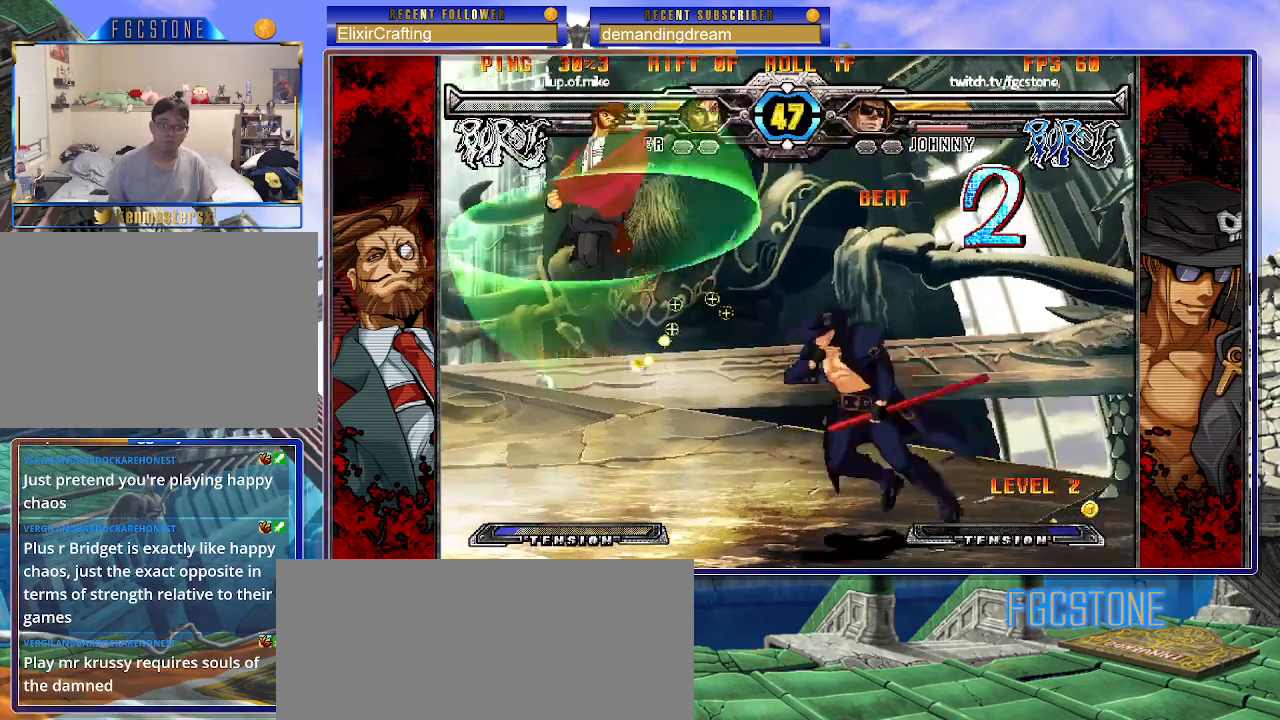
{"buttons": [], "left_stick": "right", "events": [[83, "left_stick", "center"], [133, "left_stick", "right"], [217, "K", "down"], [317, "K", "up"], [383, "HS", "down"], [467, "HS", "up"]]}
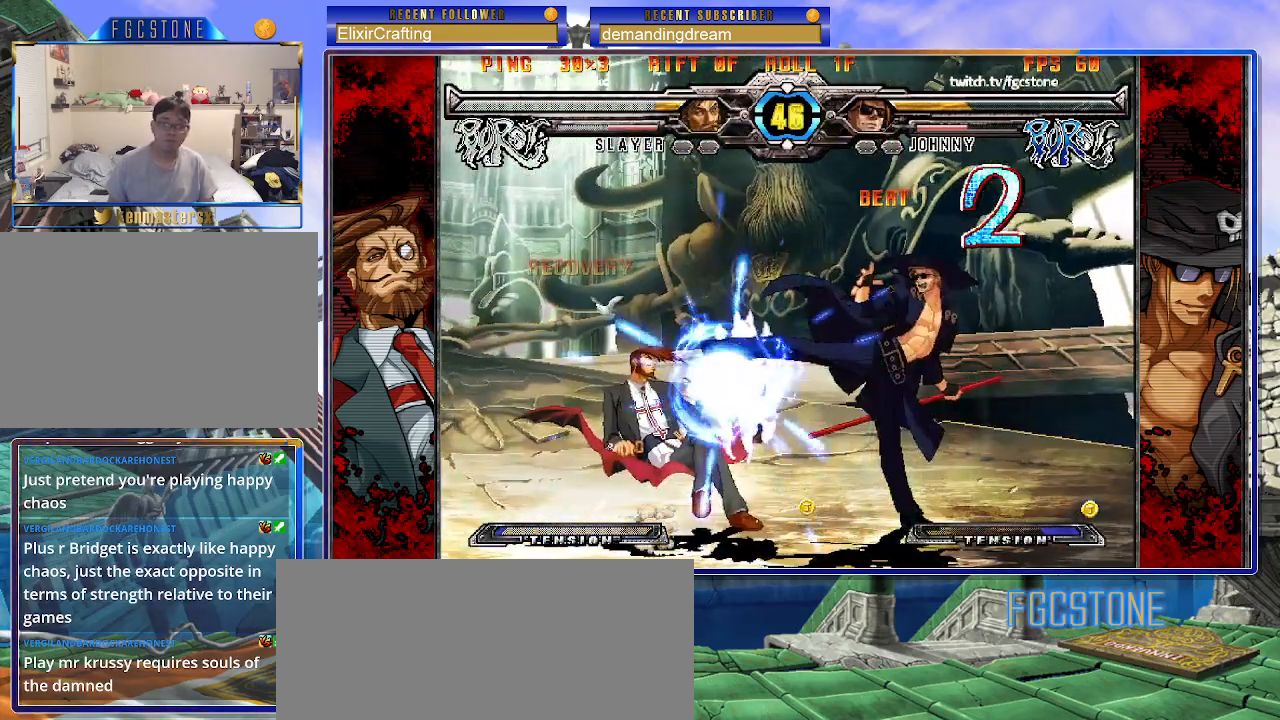
{"buttons": ["HS", "K"], "left_stick": "left", "events": [[50, "HS", "down"], [133, "HS", "up"], [233, "left_stick", "down"], [367, "K", "down"], [367, "left_stick", "center"], [500, "HS", "down"], [500, "left_stick", "left"]]}
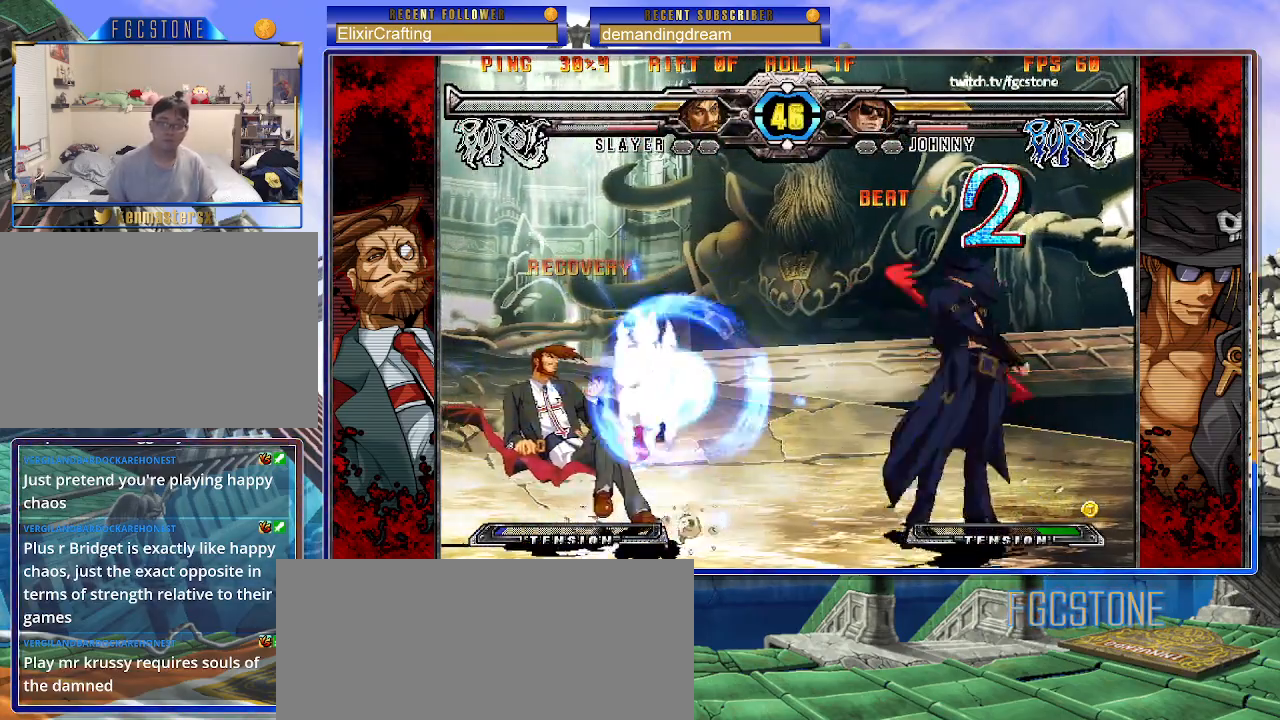
{"buttons": [], "left_stick": "right", "events": [[33, "HS", "up"], [67, "left_stick", "center"], [117, "left_stick", "left"], [267, "K", "up"], [267, "left_stick", "right"], [333, "HS", "down"], [467, "HS", "up"]]}
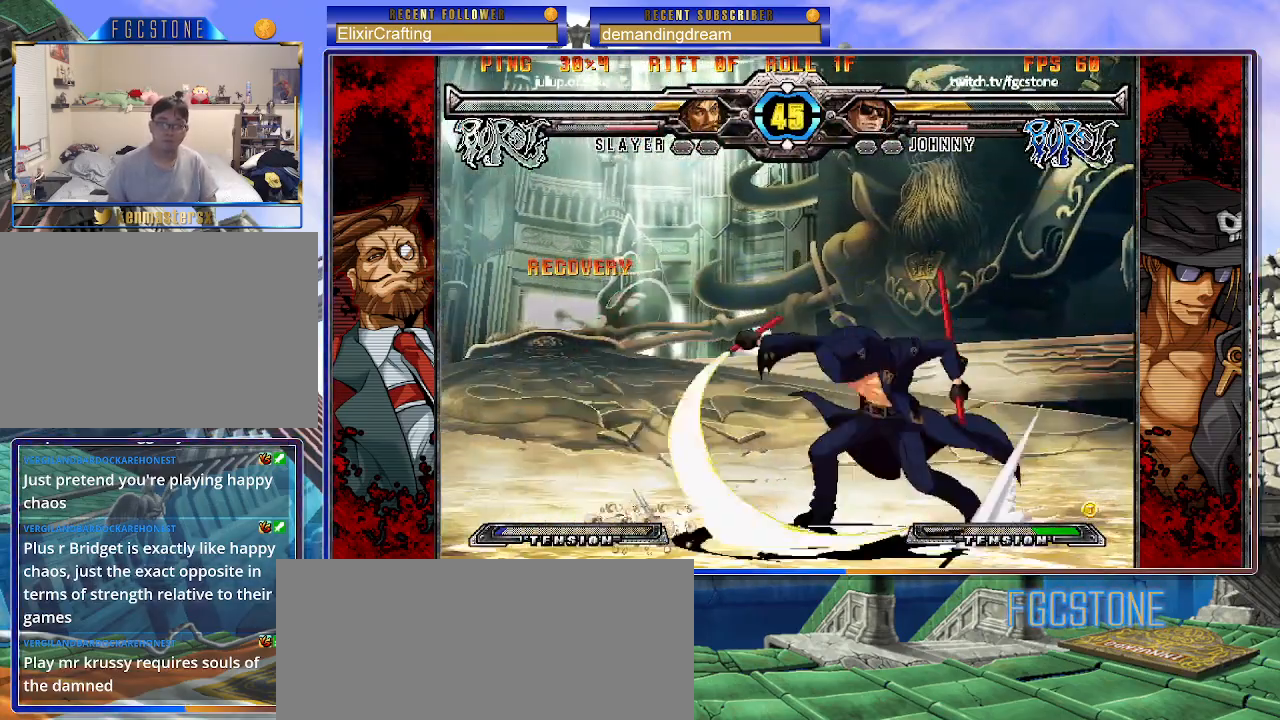
{"buttons": [], "left_stick": "down-right", "events": [[17, "left_stick", "down"], [133, "left_stick", "left"], [183, "K", "down"], [183, "left_stick", "center"], [350, "K", "up"], [433, "left_stick", "down-right"]]}
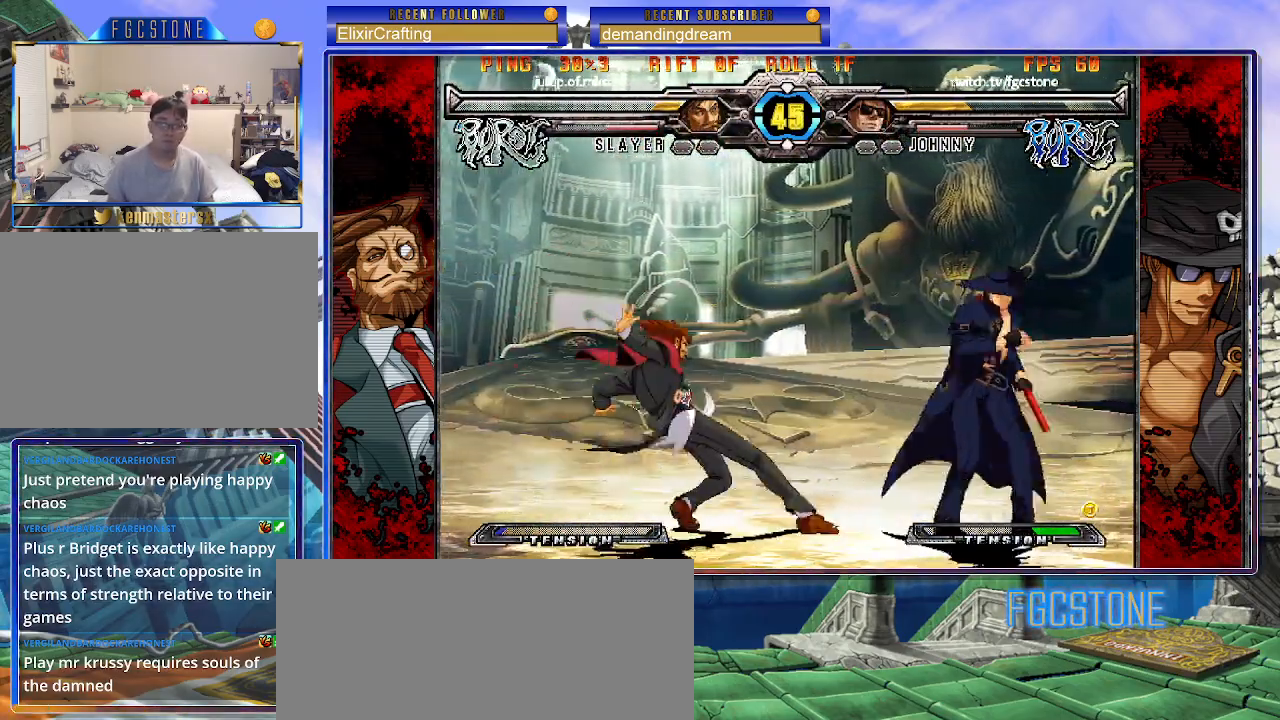
{"buttons": [], "left_stick": "down-right", "events": []}
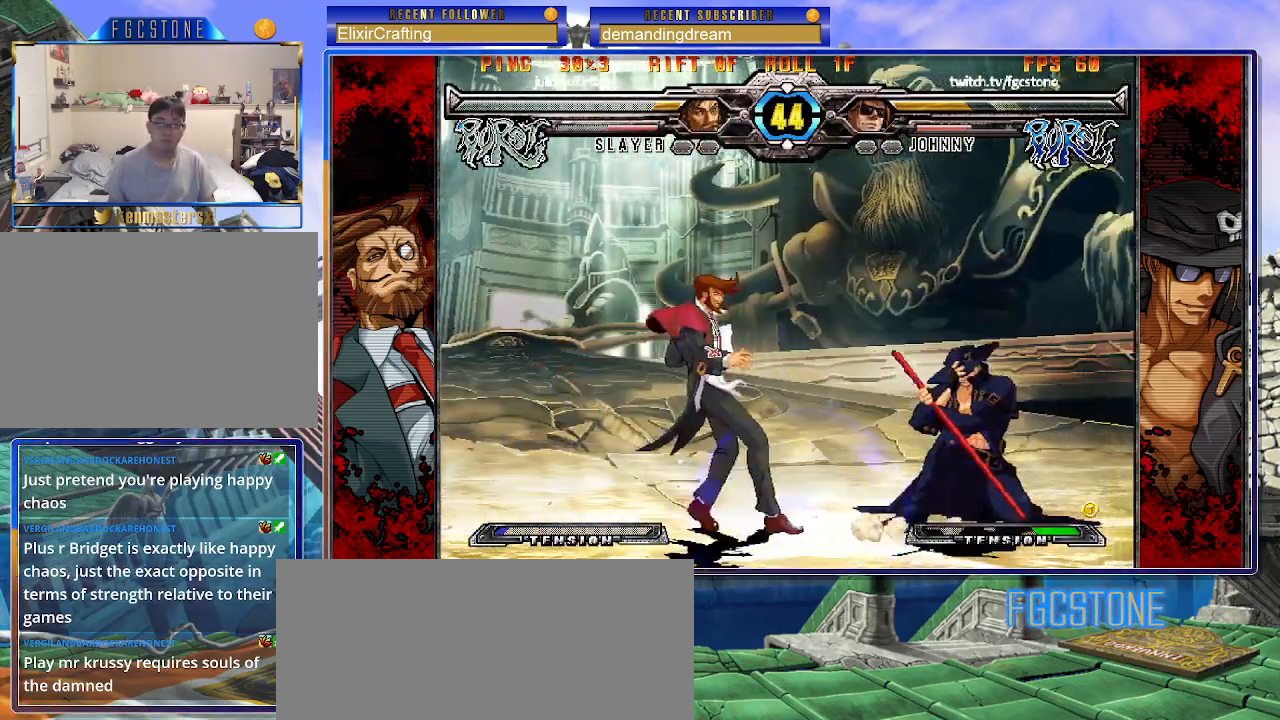
{"buttons": ["HS"], "left_stick": "right", "events": [[17, "left_stick", "center"], [67, "left_stick", "left"], [133, "left_stick", "center"], [183, "left_stick", "left"], [317, "left_stick", "right"], [417, "HS", "down"]]}
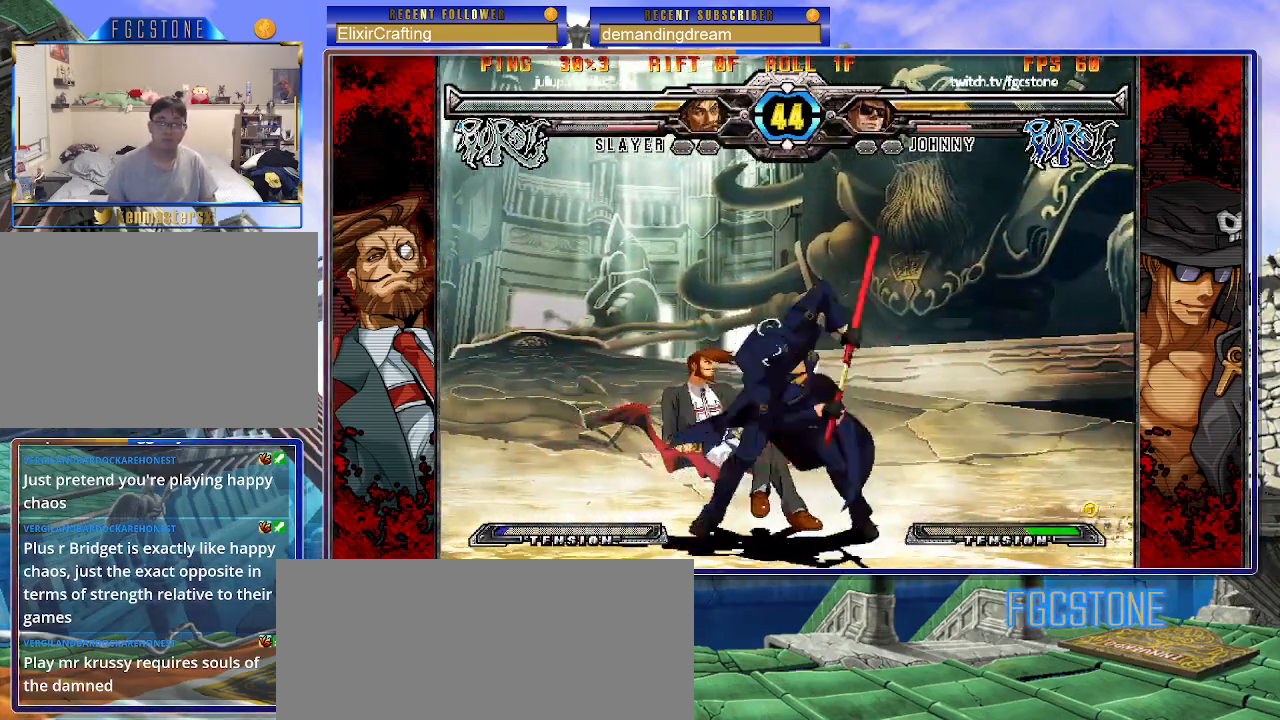
{"buttons": [], "left_stick": "center", "events": [[17, "HS", "up"], [100, "left_stick", "down"], [233, "left_stick", "center"], [250, "K", "down"], [383, "HS", "down"], [450, "HS", "up"], [467, "K", "up"]]}
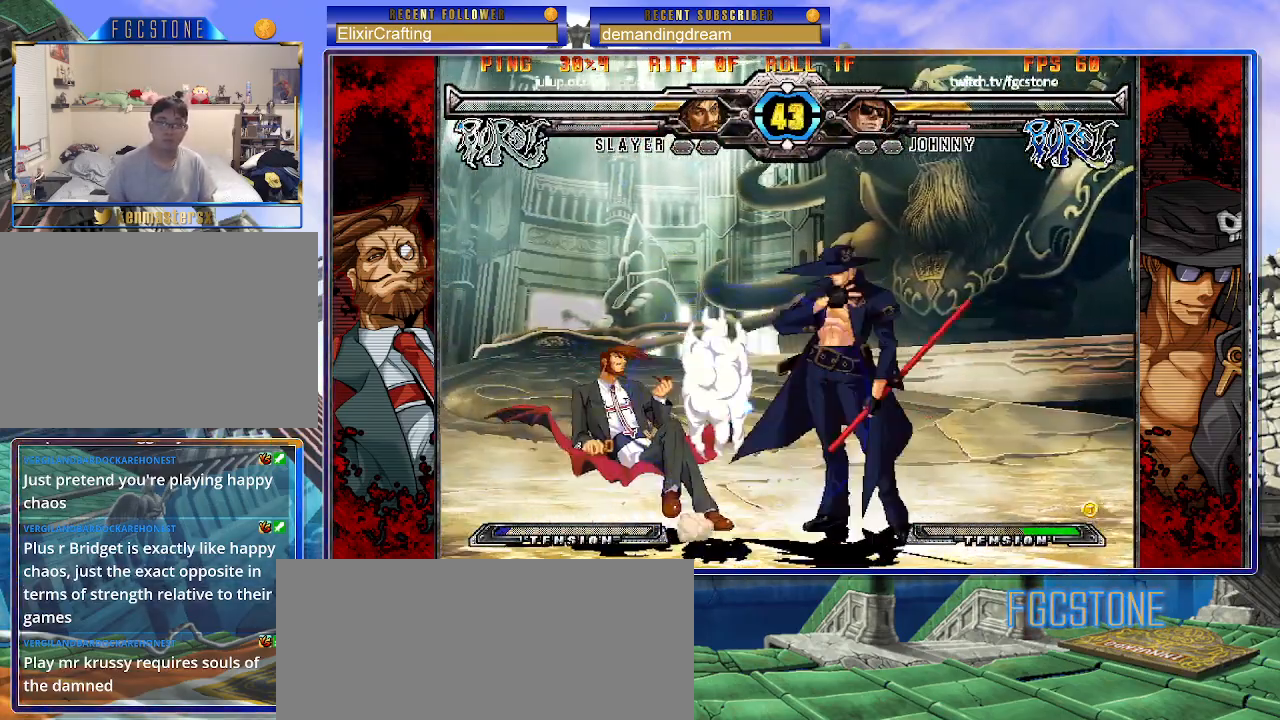
{"buttons": [], "left_stick": "center", "events": [[17, "K", "down"], [100, "K", "up"], [200, "K", "down"], [217, "K", "up"], [250, "HS", "down"], [333, "HS", "up"], [433, "HS", "down"], [483, "HS", "up"]]}